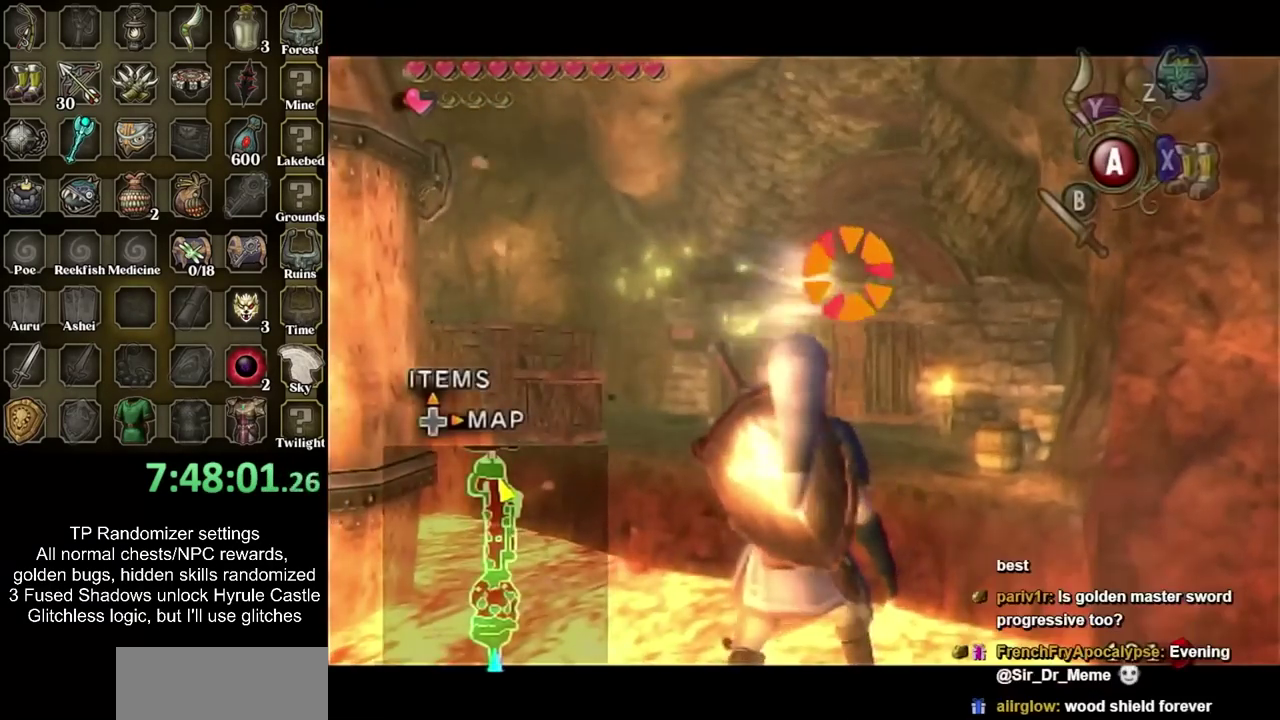
Gameplay with a controller; each line is a JSON object with the inputs held at the frame after it. "events" lists button and stick changes between this image and that frame as [ms after this image, input, new state], when the widget could be followed in between. Not read: L3 R3.
{"buttons": [], "left_stick": "center", "right_stick": "center", "events": [[233, "CROSS", "down"], [367, "CROSS", "up"]]}
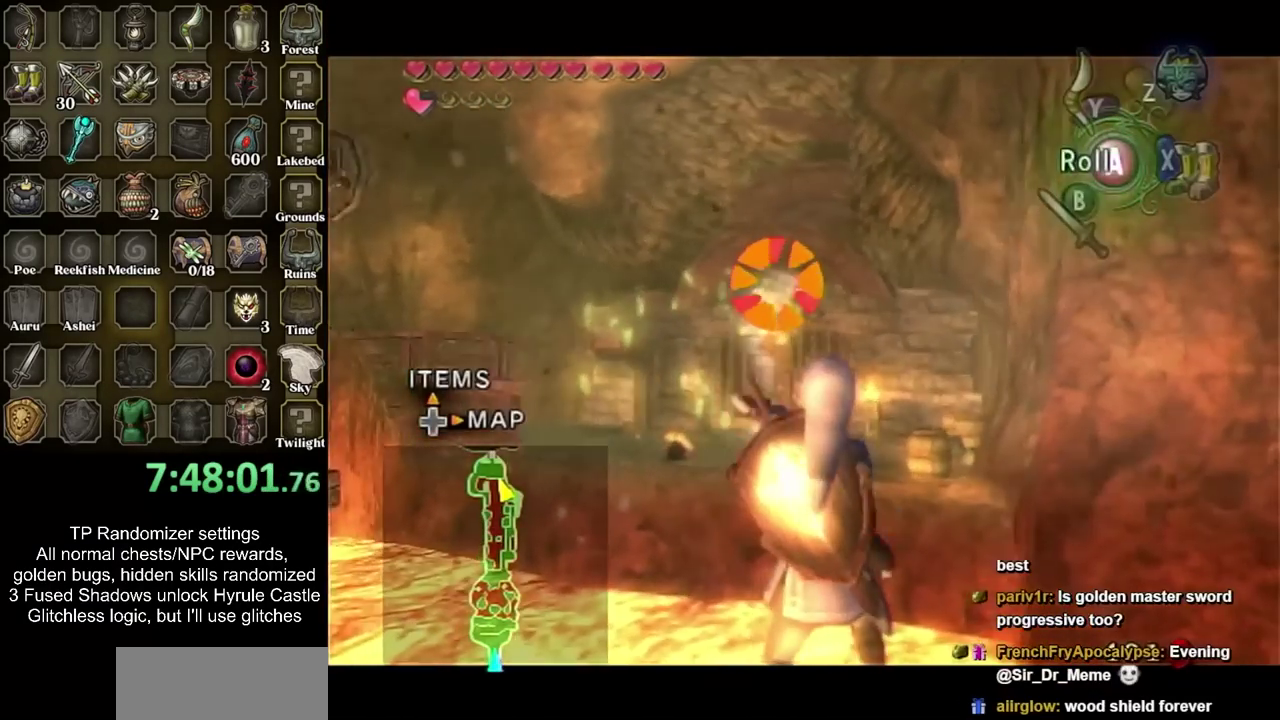
{"buttons": [], "left_stick": "center", "right_stick": "center", "events": [[333, "CIRCLE", "down"], [450, "CIRCLE", "up"]]}
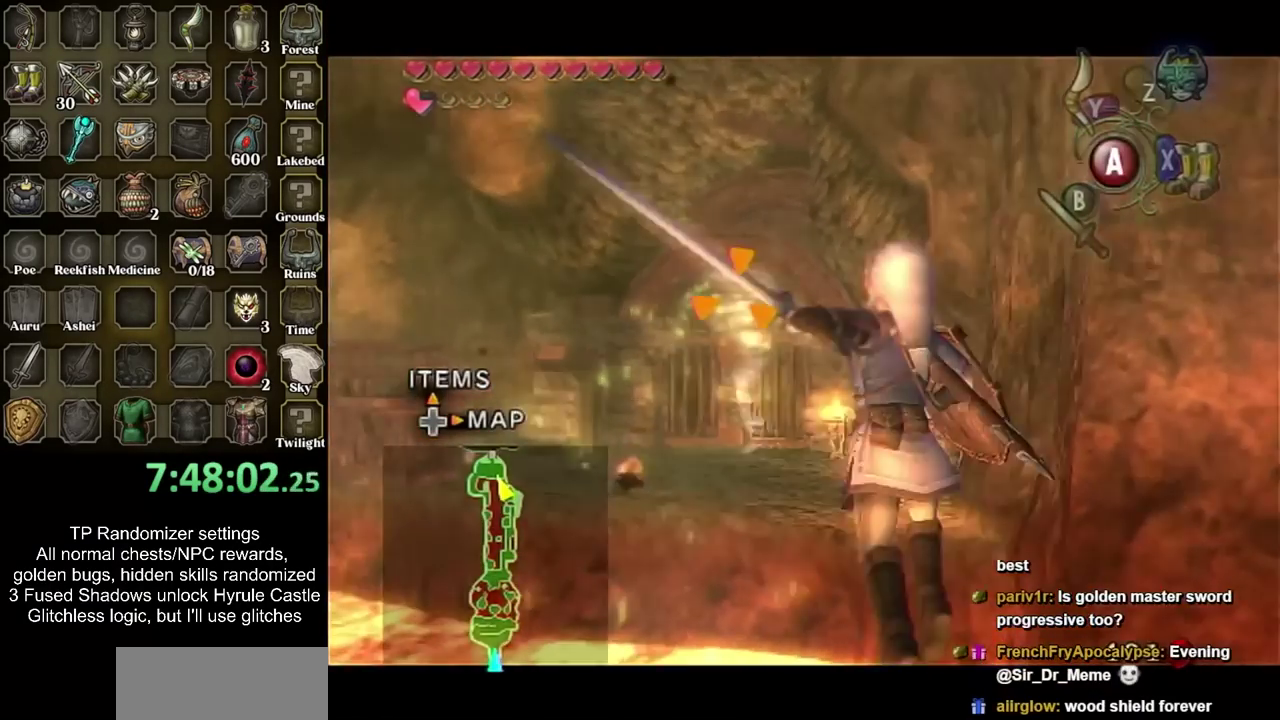
{"buttons": [], "left_stick": "up", "right_stick": "center", "events": [[117, "left_stick", "up"]]}
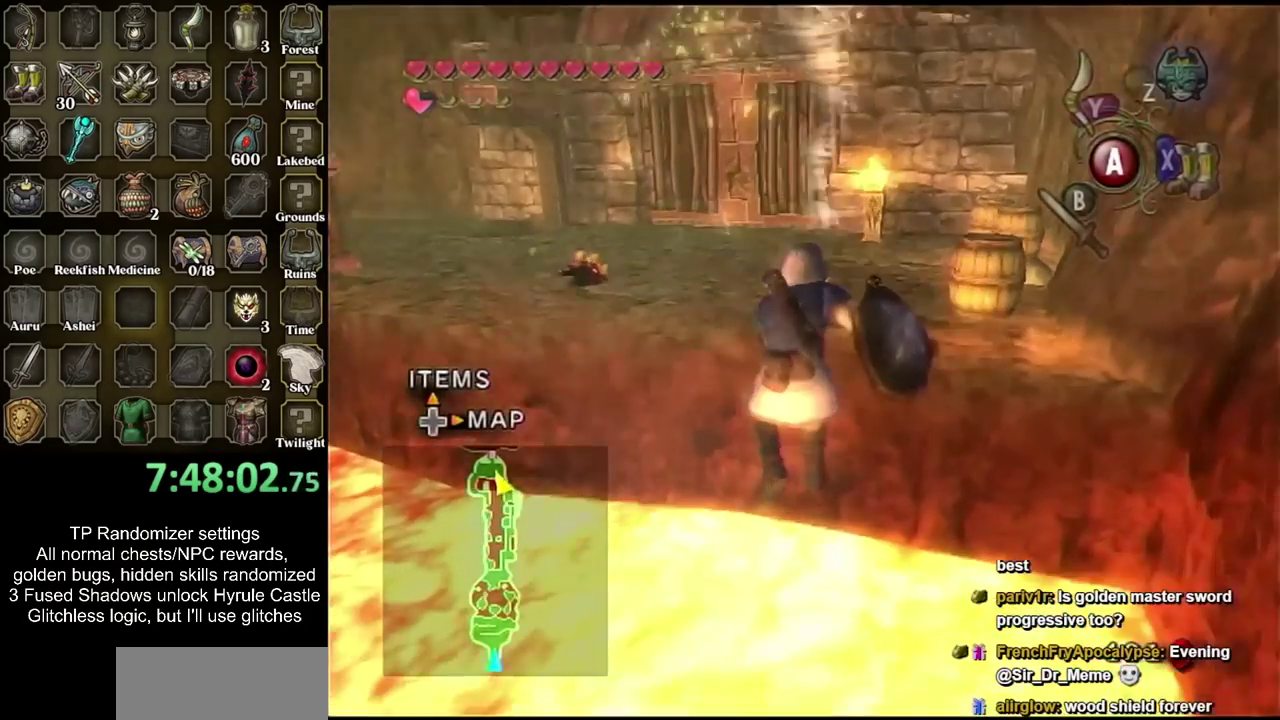
{"buttons": [], "left_stick": "center", "right_stick": "center", "events": [[233, "left_stick", "center"]]}
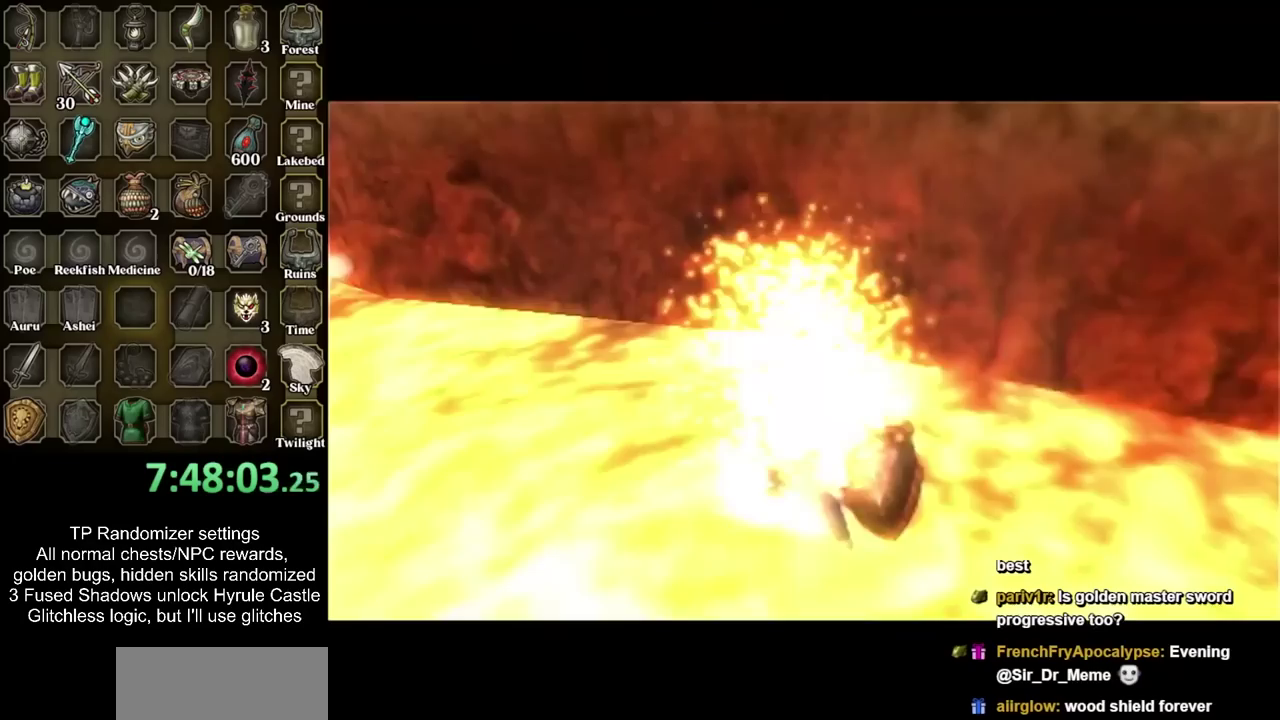
{"buttons": [], "left_stick": "center", "right_stick": "center", "events": []}
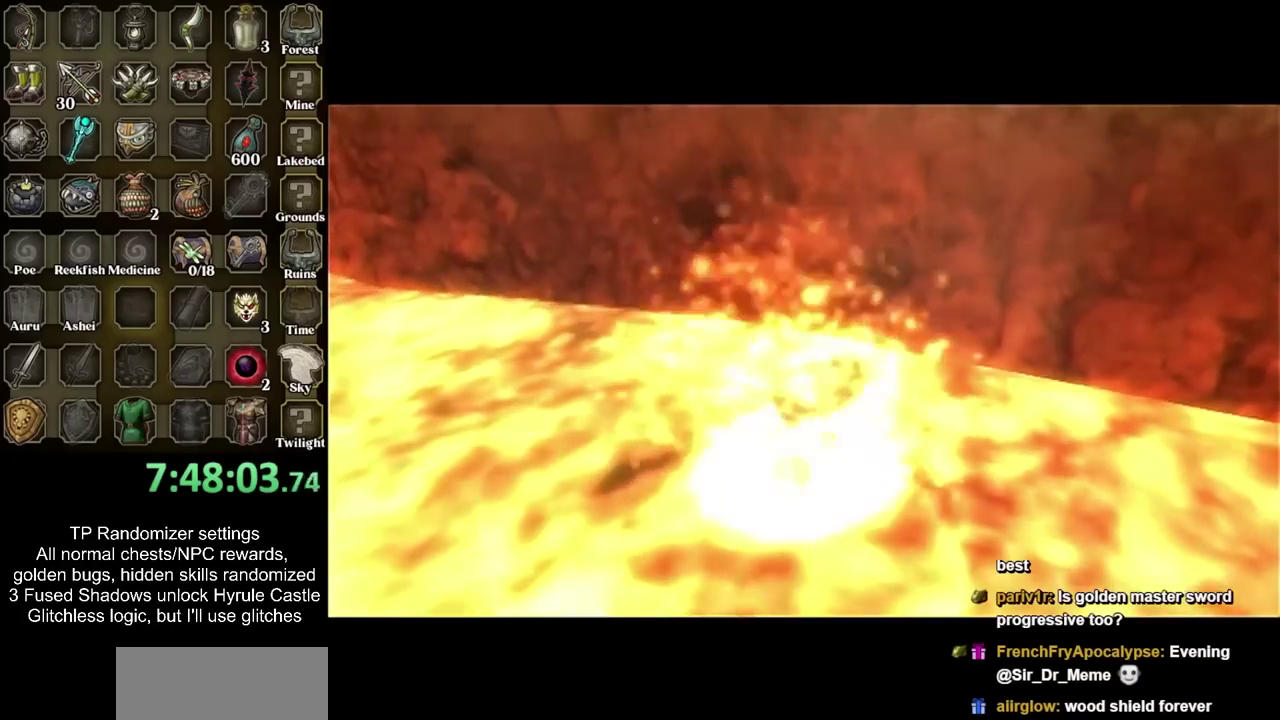
{"buttons": [], "left_stick": "center", "right_stick": "center", "events": []}
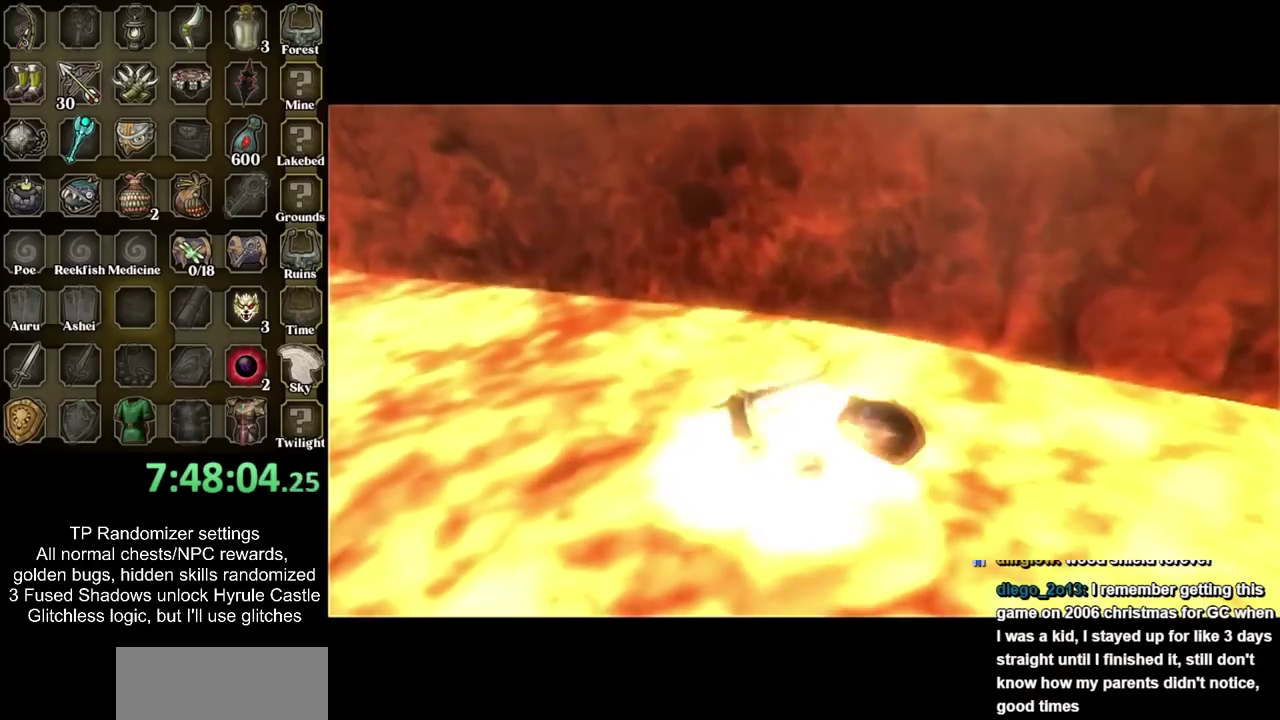
{"buttons": [], "left_stick": "up", "right_stick": "center", "events": [[383, "left_stick", "up"]]}
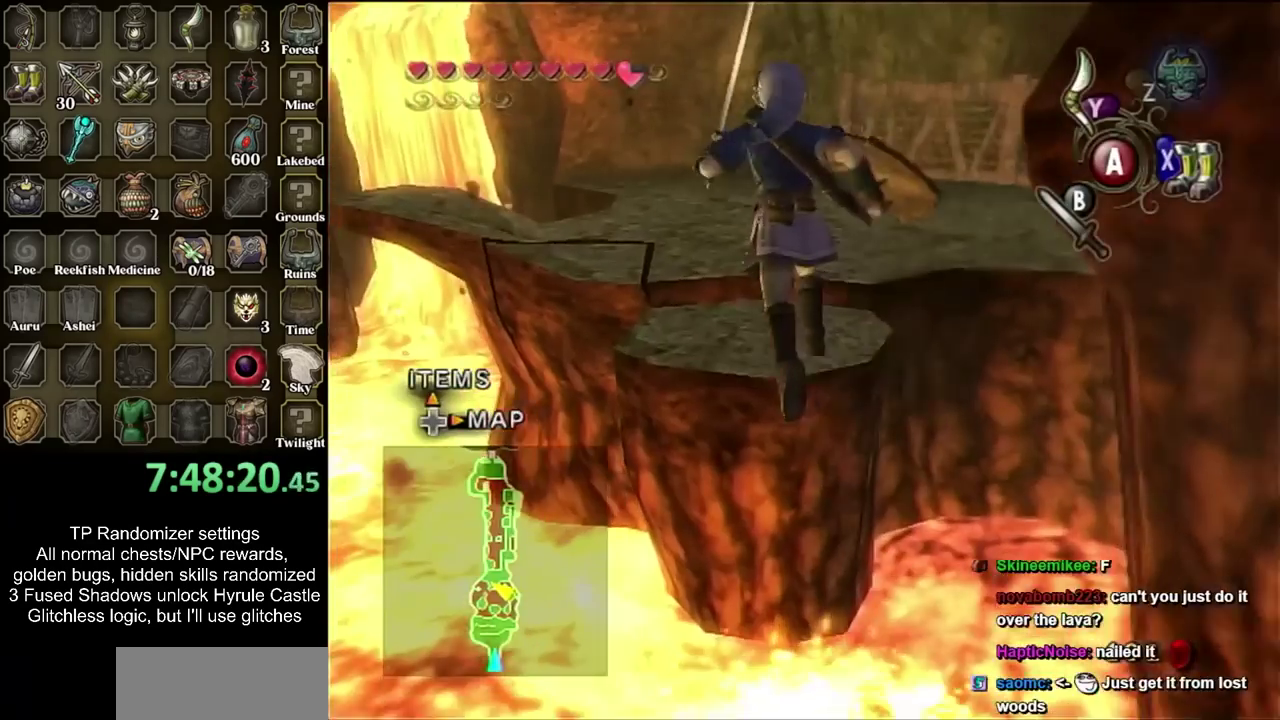
{"buttons": [], "left_stick": "up", "right_stick": "center", "events": [[100, "CROSS", "down"], [217, "CROSS", "up"]]}
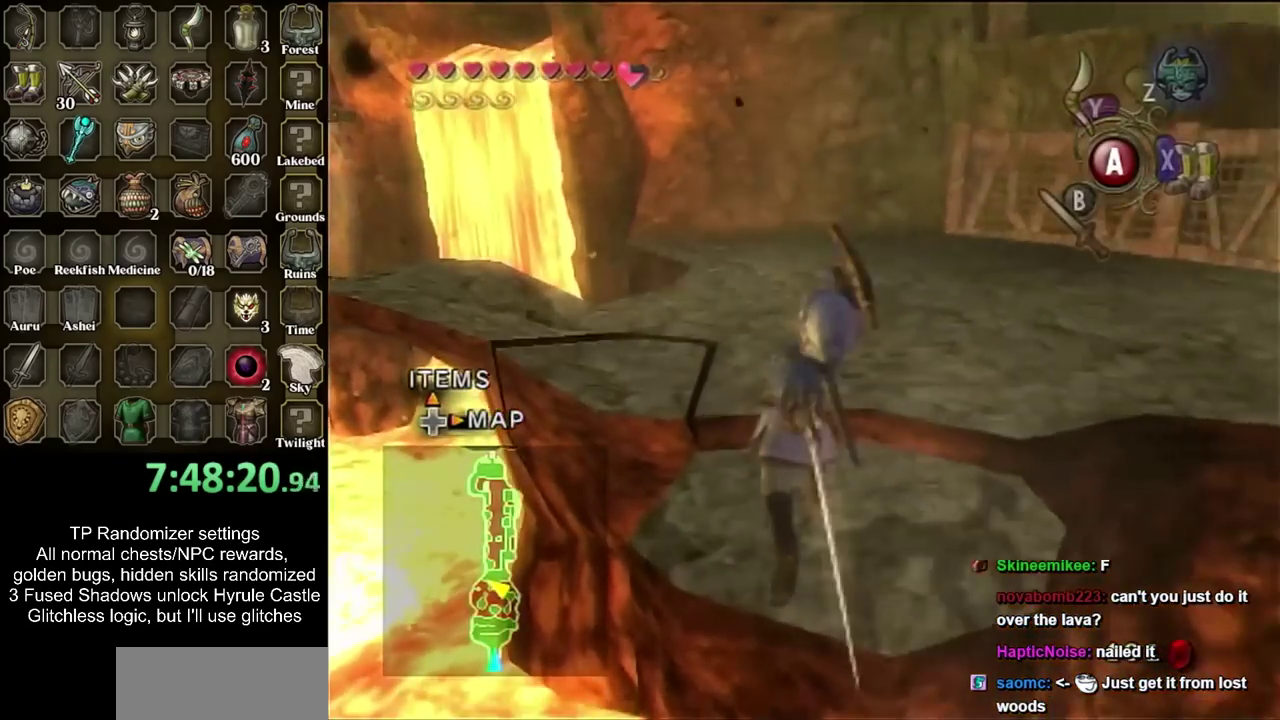
{"buttons": [], "left_stick": "up-right", "right_stick": "center", "events": [[33, "left_stick", "up-right"], [250, "CIRCLE", "down"], [383, "CIRCLE", "up"]]}
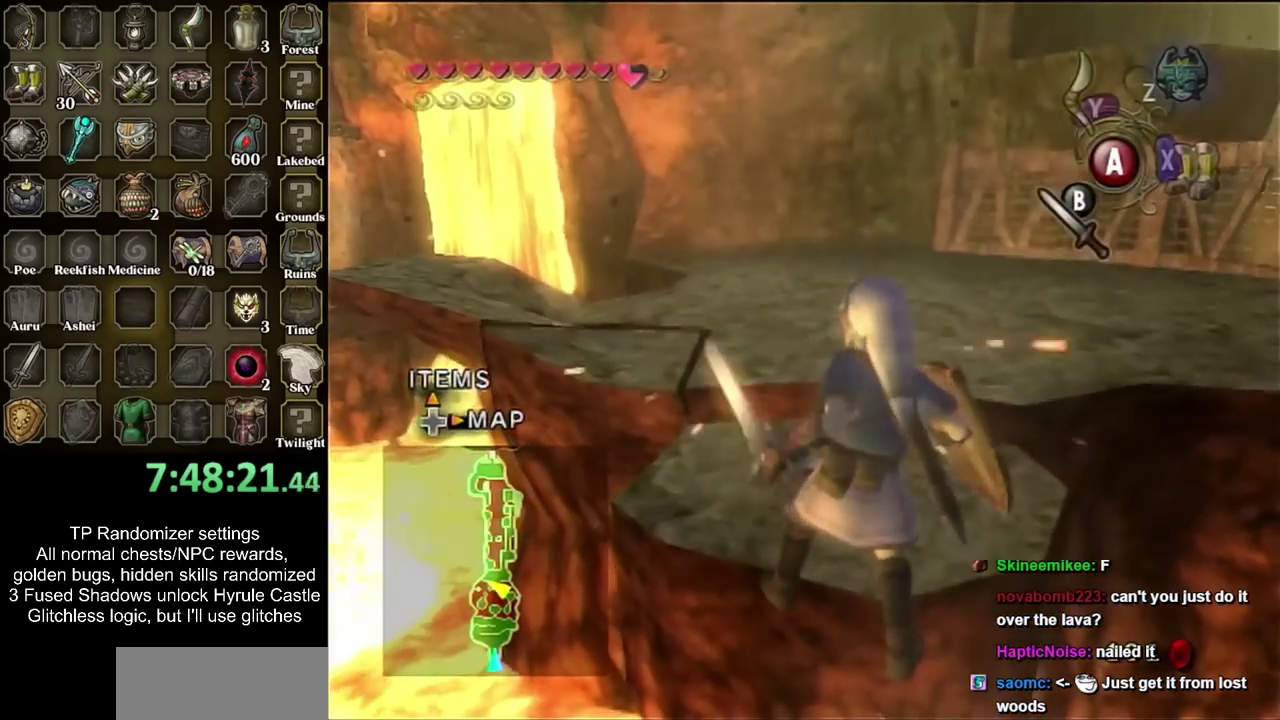
{"buttons": [], "left_stick": "up-right", "right_stick": "center", "events": [[33, "left_stick", "up"], [250, "left_stick", "up-right"], [383, "CIRCLE", "down"], [500, "CIRCLE", "up"]]}
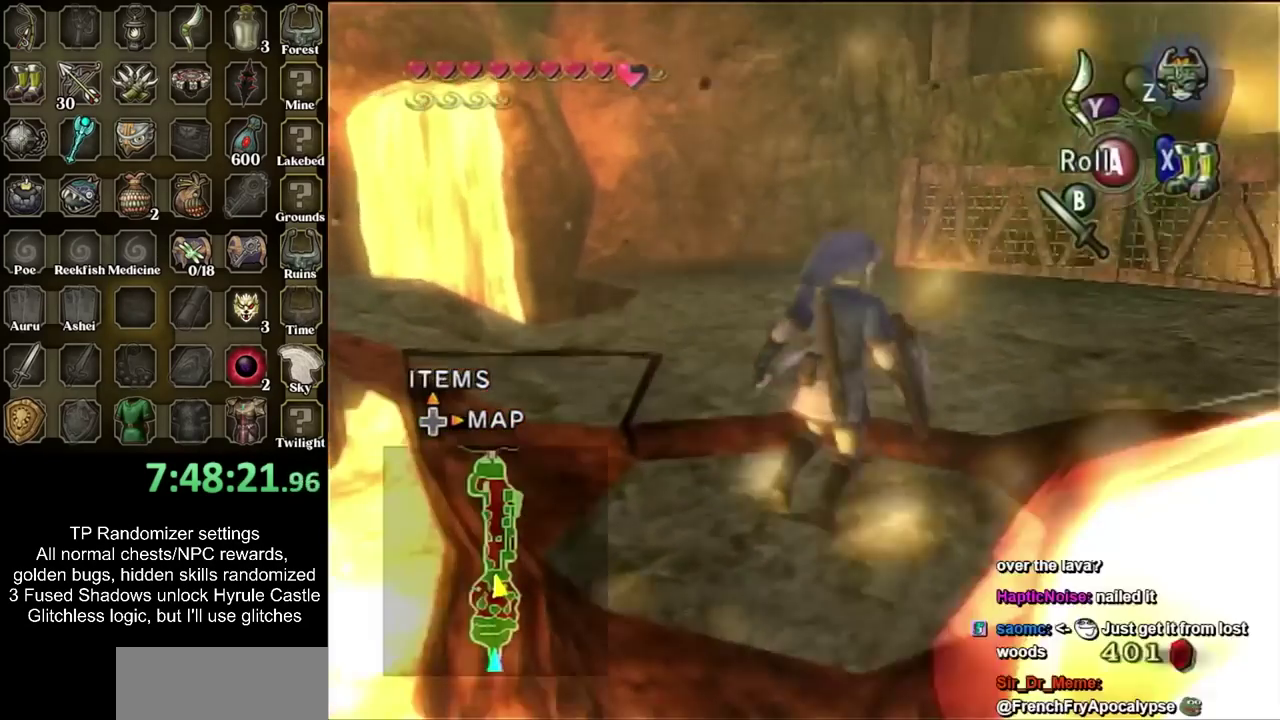
{"buttons": [], "left_stick": "up", "right_stick": "center", "events": [[67, "CIRCLE", "down"], [183, "CIRCLE", "up"], [300, "left_stick", "up"], [317, "CIRCLE", "down"], [383, "CIRCLE", "up"]]}
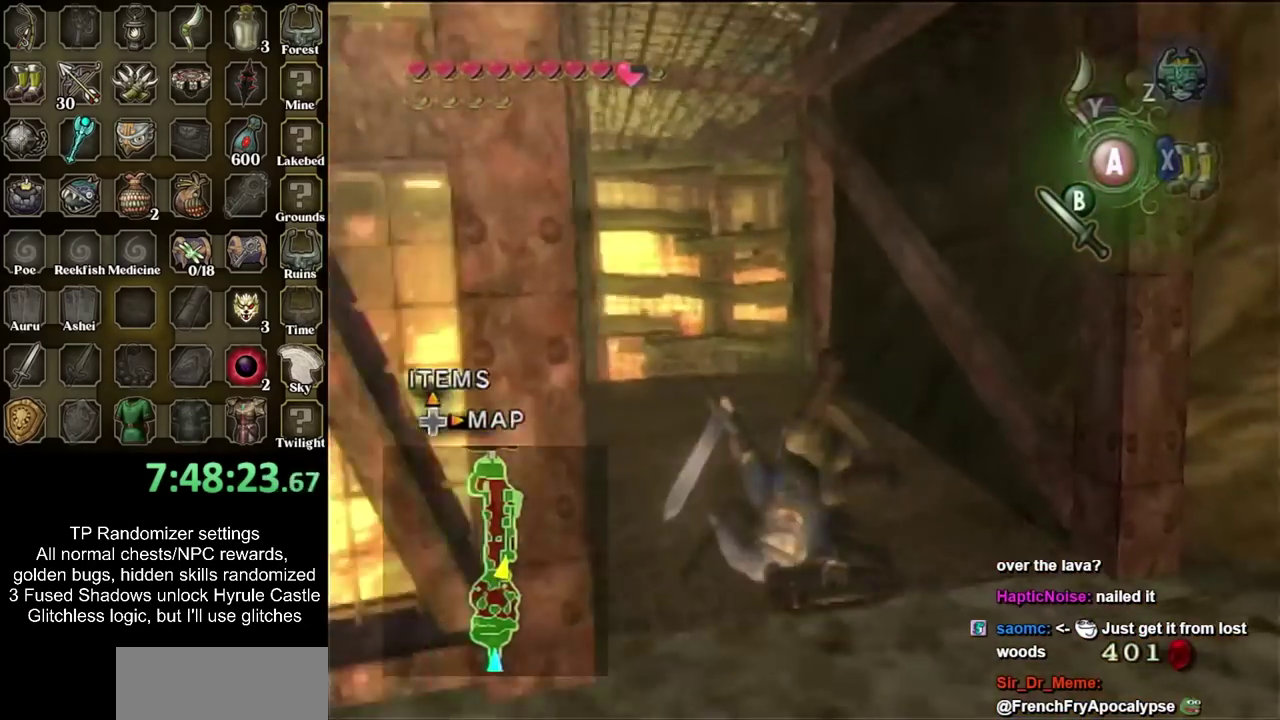
{"buttons": [], "left_stick": "up", "right_stick": "center", "events": [[133, "left_stick", "up-left"], [383, "CROSS", "down"], [383, "left_stick", "up"], [500, "CROSS", "up"]]}
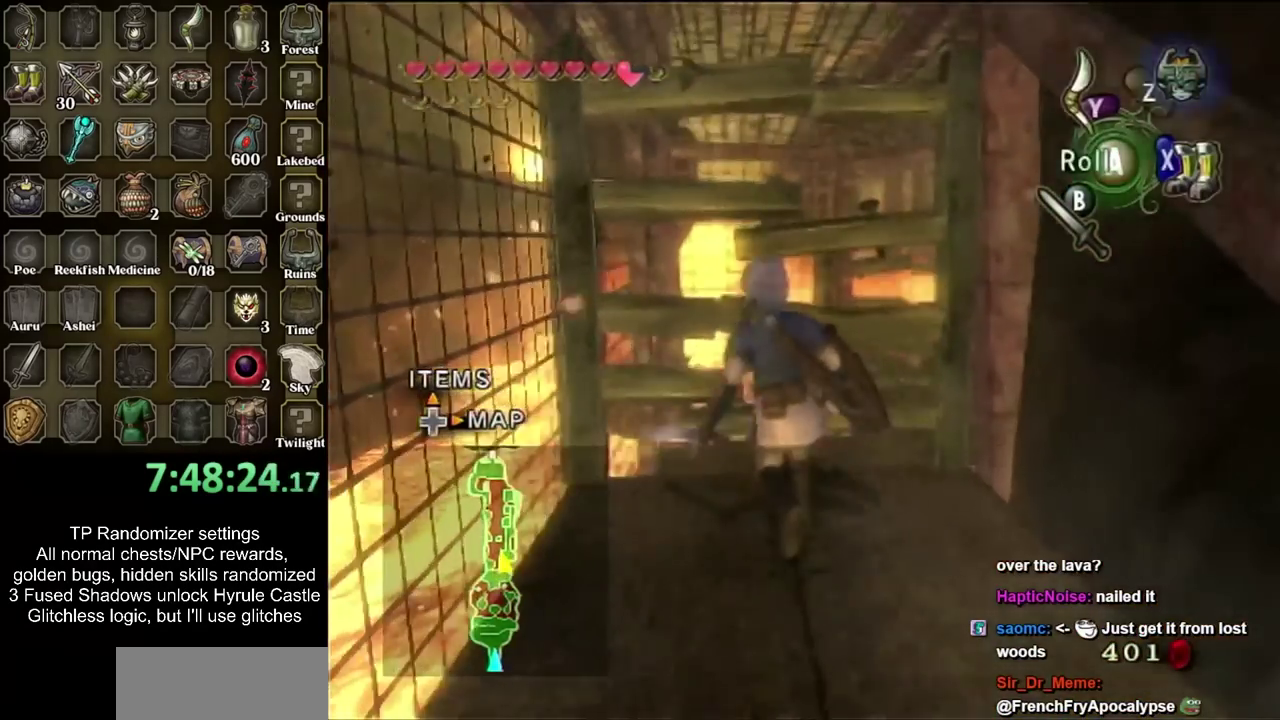
{"buttons": [], "left_stick": "up", "right_stick": "center", "events": [[33, "left_stick", "up-right"], [417, "left_stick", "up"]]}
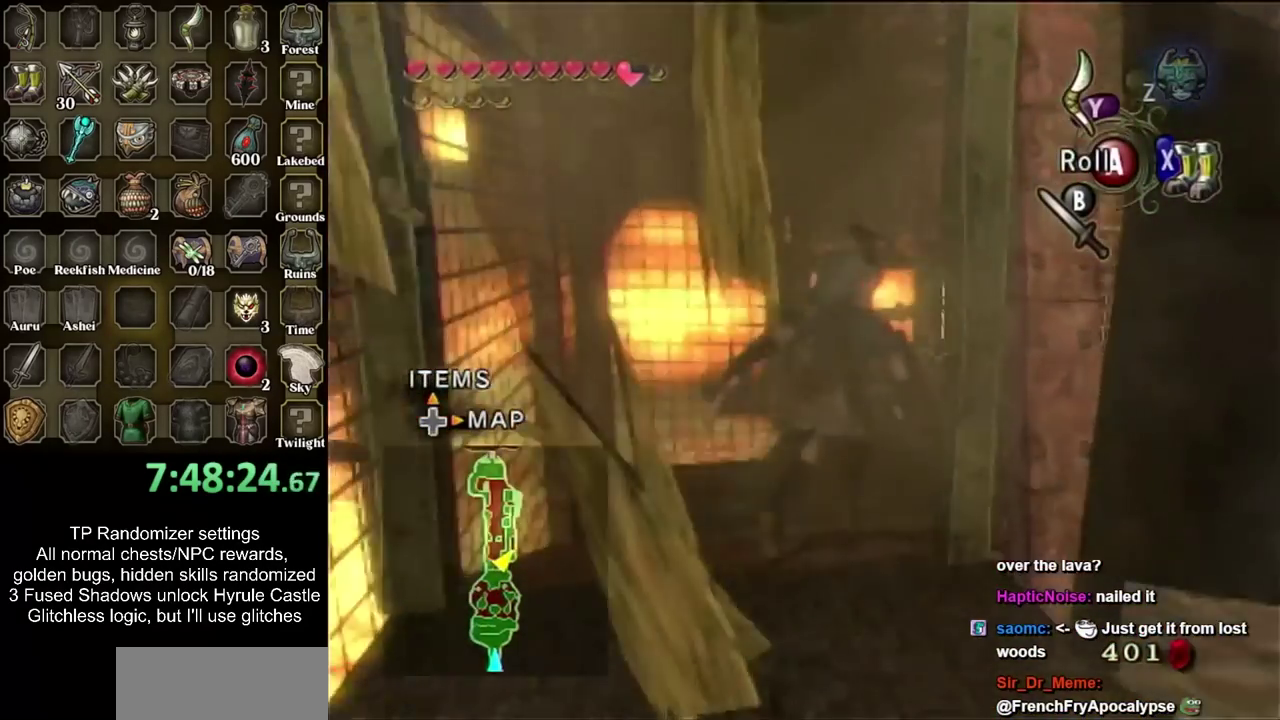
{"buttons": [], "left_stick": "up-left", "right_stick": "center", "events": [[467, "left_stick", "up-left"]]}
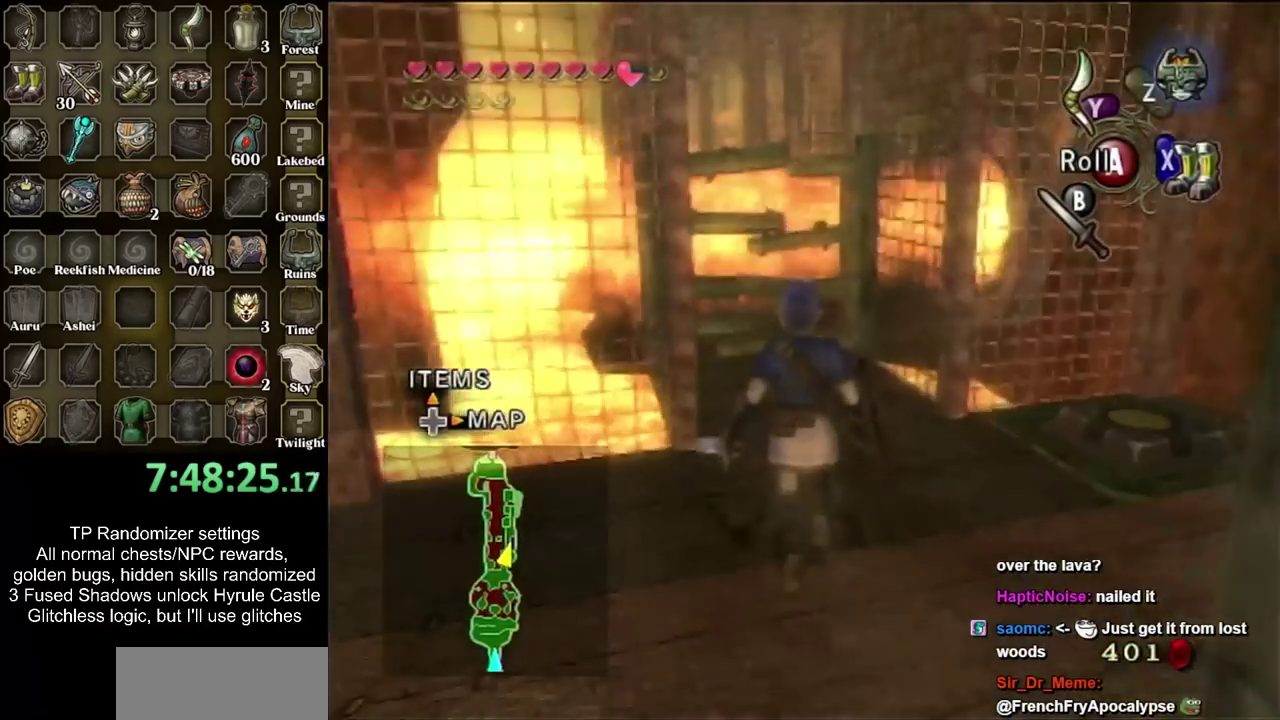
{"buttons": ["CROSS"], "left_stick": "up", "right_stick": "center", "events": [[117, "left_stick", "up"], [250, "CROSS", "down"], [383, "CROSS", "up"], [383, "left_stick", "up-left"], [450, "CROSS", "down"], [500, "left_stick", "up"]]}
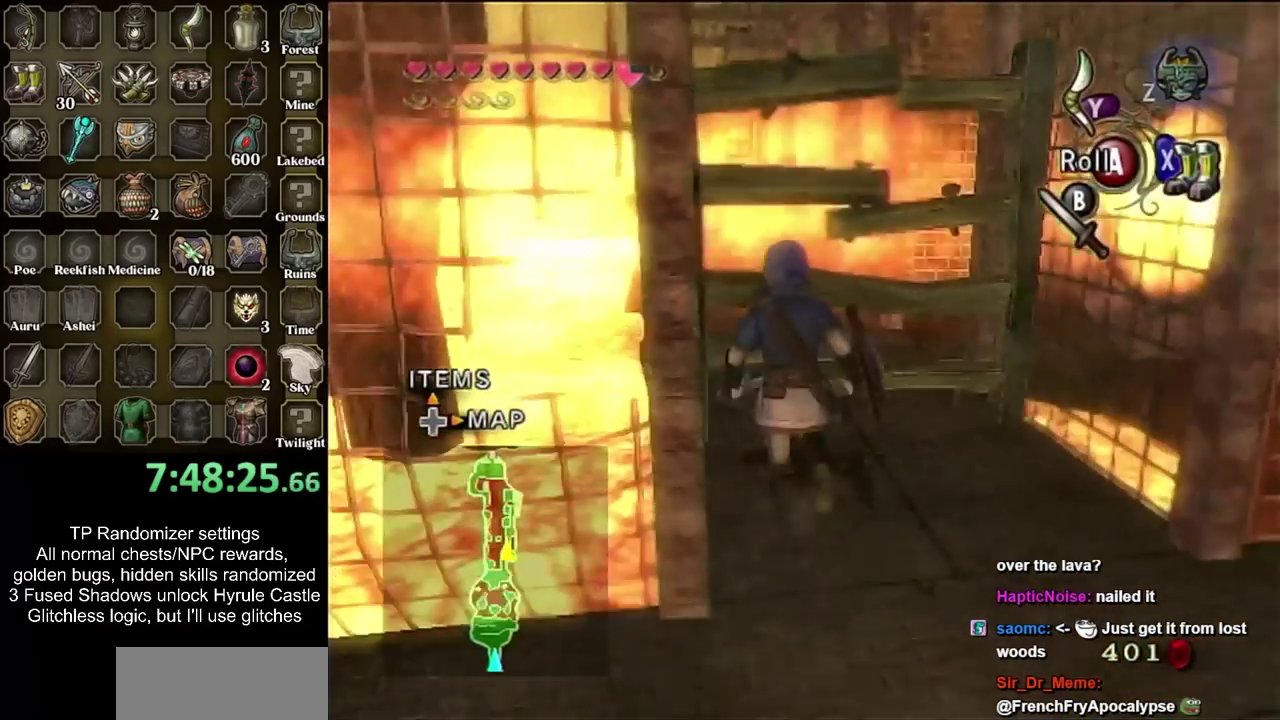
{"buttons": [], "left_stick": "up", "right_stick": "center", "events": [[33, "CROSS", "up"]]}
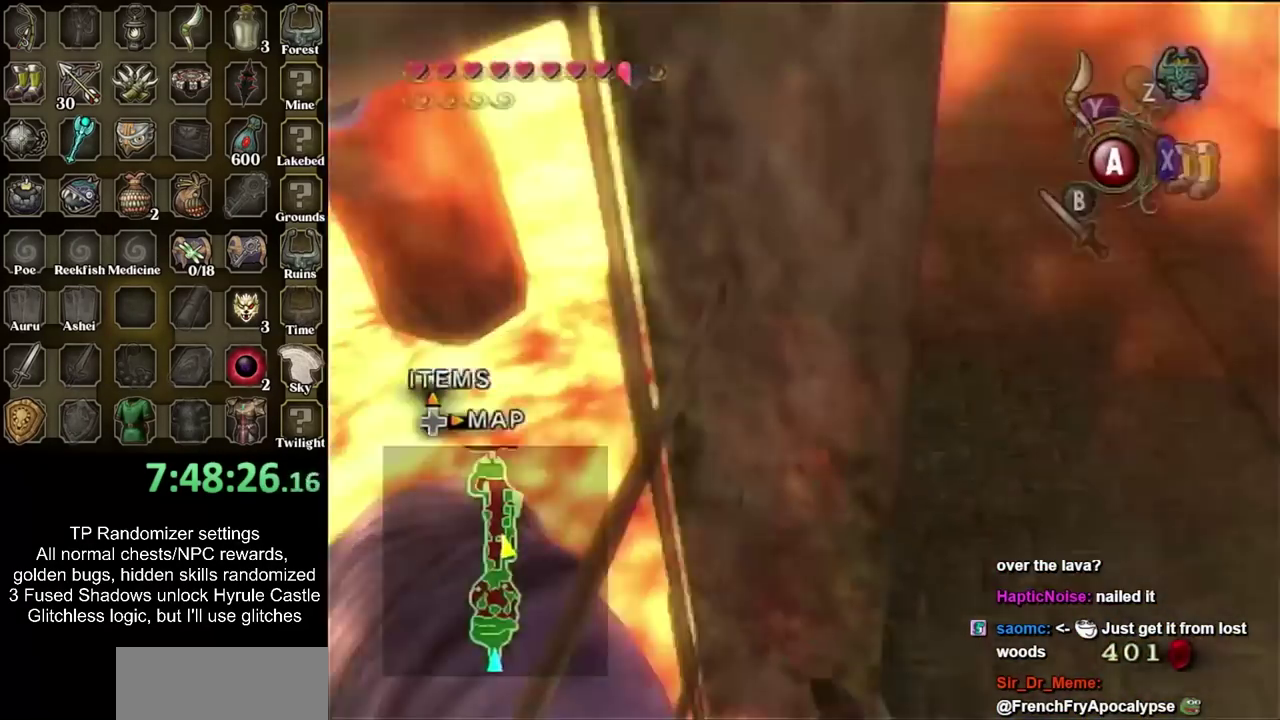
{"buttons": [], "left_stick": "up", "right_stick": "center", "events": [[67, "left_stick", "center"], [383, "left_stick", "up"]]}
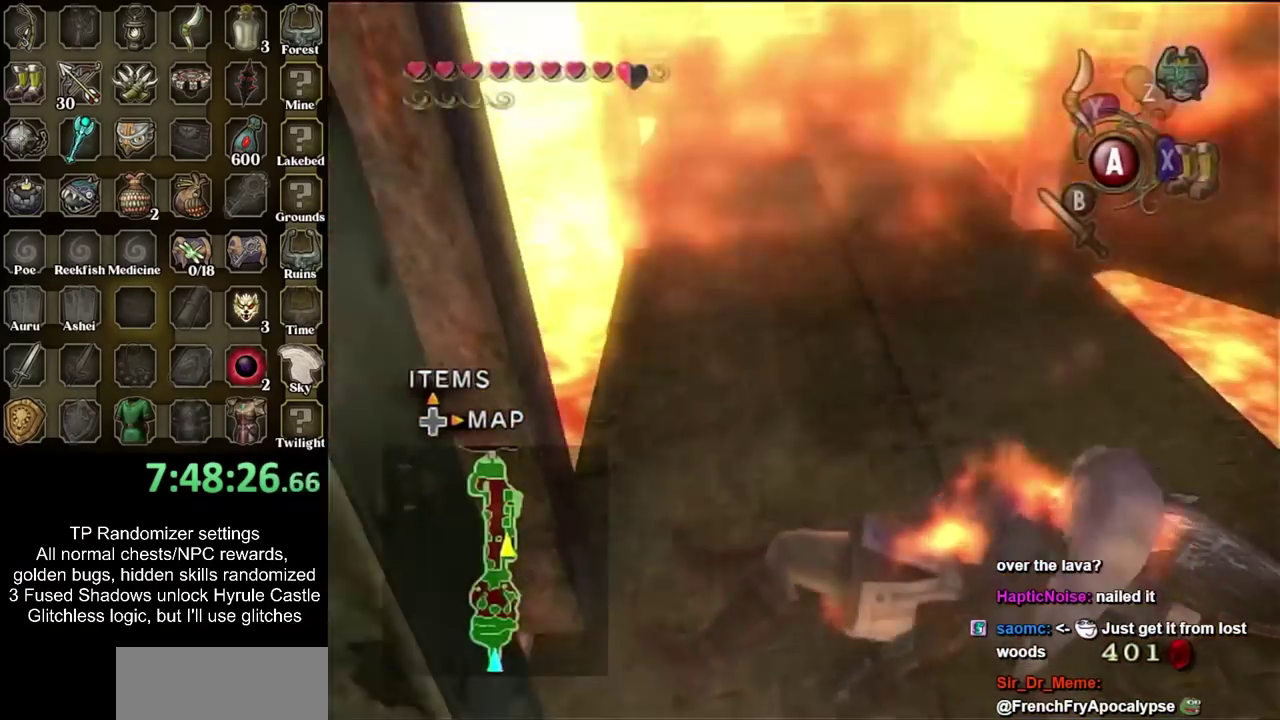
{"buttons": ["CIRCLE"], "left_stick": "up", "right_stick": "center", "events": [[283, "CIRCLE", "down"], [383, "CIRCLE", "up"], [467, "CIRCLE", "down"]]}
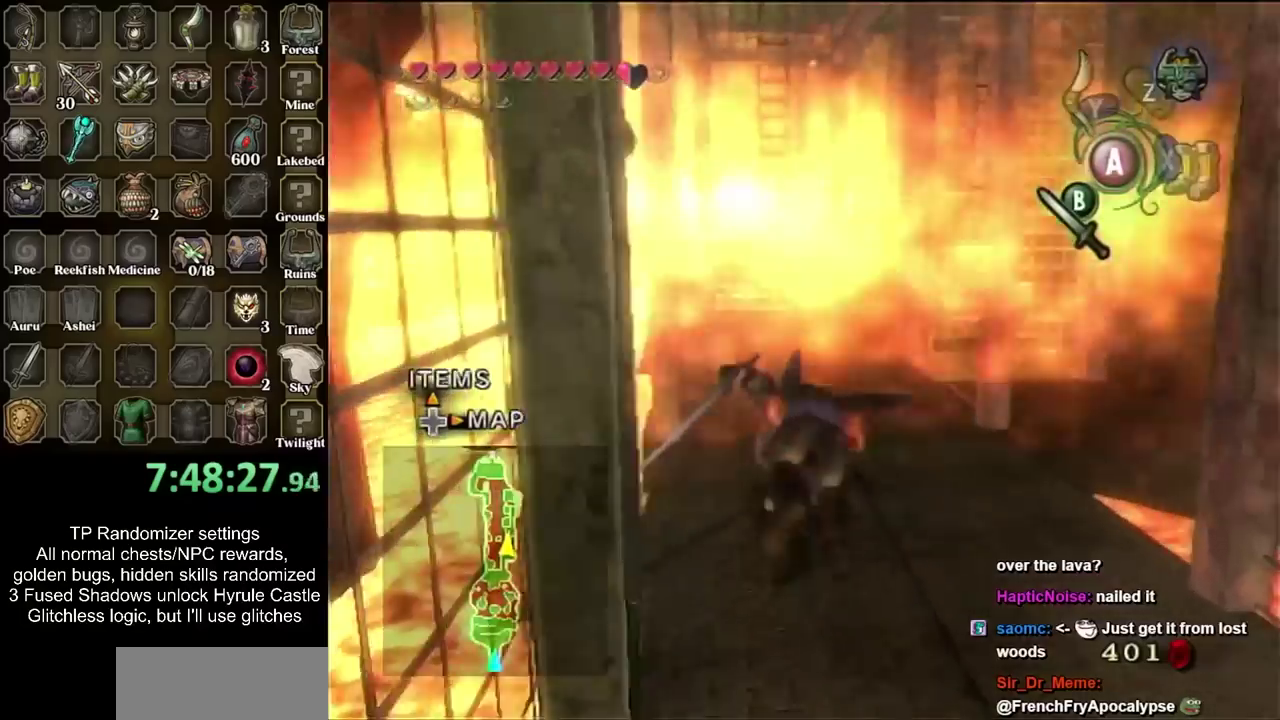
{"buttons": [], "left_stick": "up", "right_stick": "center", "events": [[67, "CIRCLE", "up"]]}
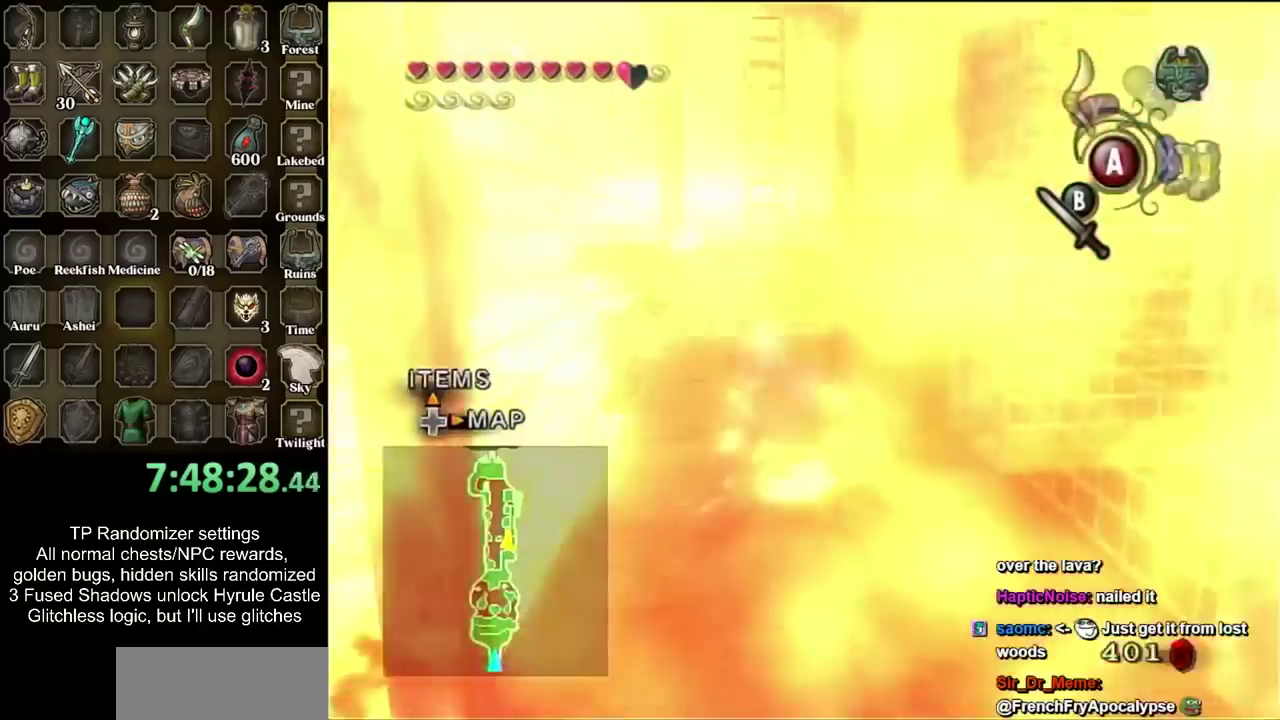
{"buttons": [], "left_stick": "up", "right_stick": "center", "events": [[33, "CIRCLE", "down"], [133, "CIRCLE", "up"], [233, "CIRCLE", "down"], [317, "CIRCLE", "up"]]}
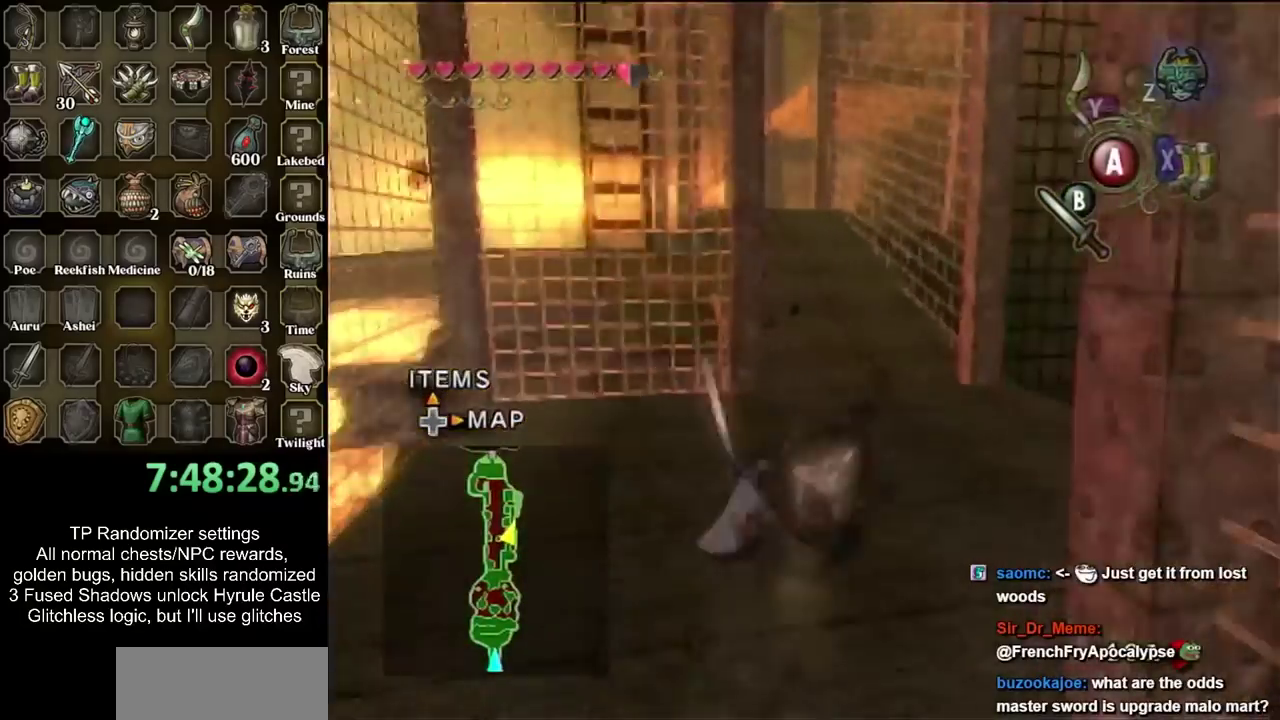
{"buttons": [], "left_stick": "up", "right_stick": "center", "events": [[350, "CIRCLE", "down"], [433, "CIRCLE", "up"]]}
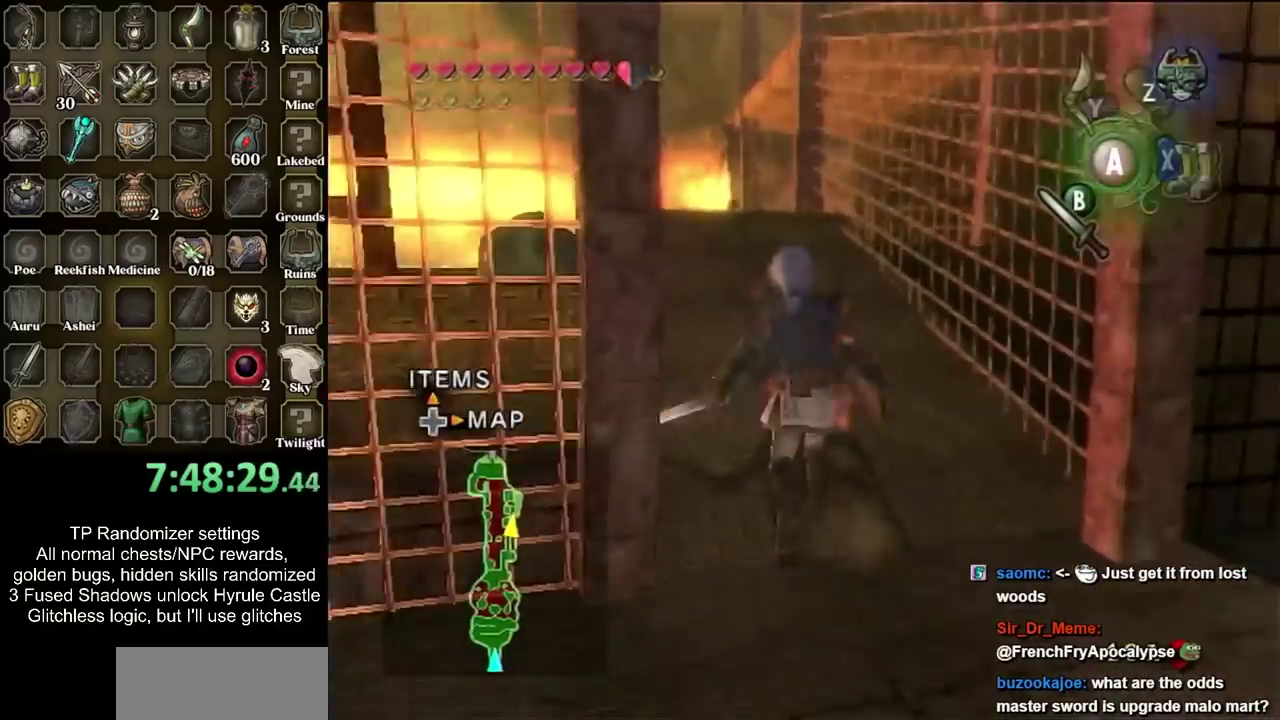
{"buttons": [], "left_stick": "up", "right_stick": "center", "events": [[33, "CIRCLE", "down"], [133, "CIRCLE", "up"]]}
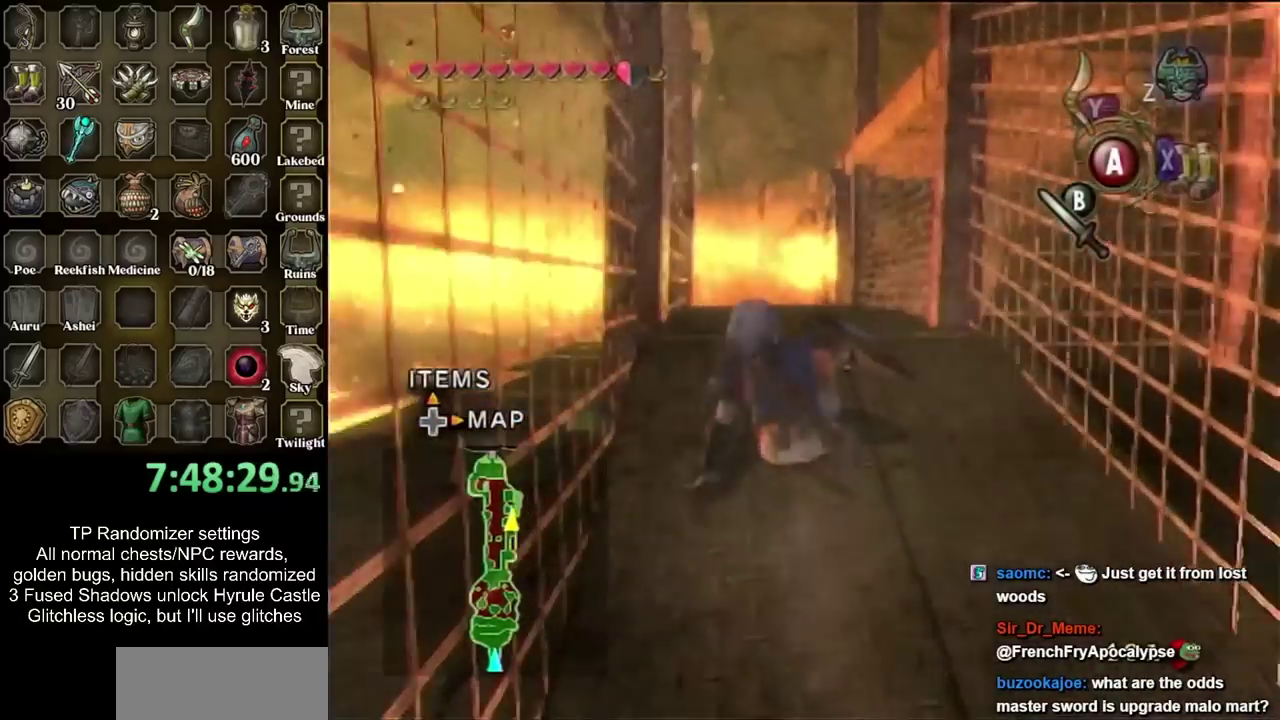
{"buttons": [], "left_stick": "up", "right_stick": "center", "events": []}
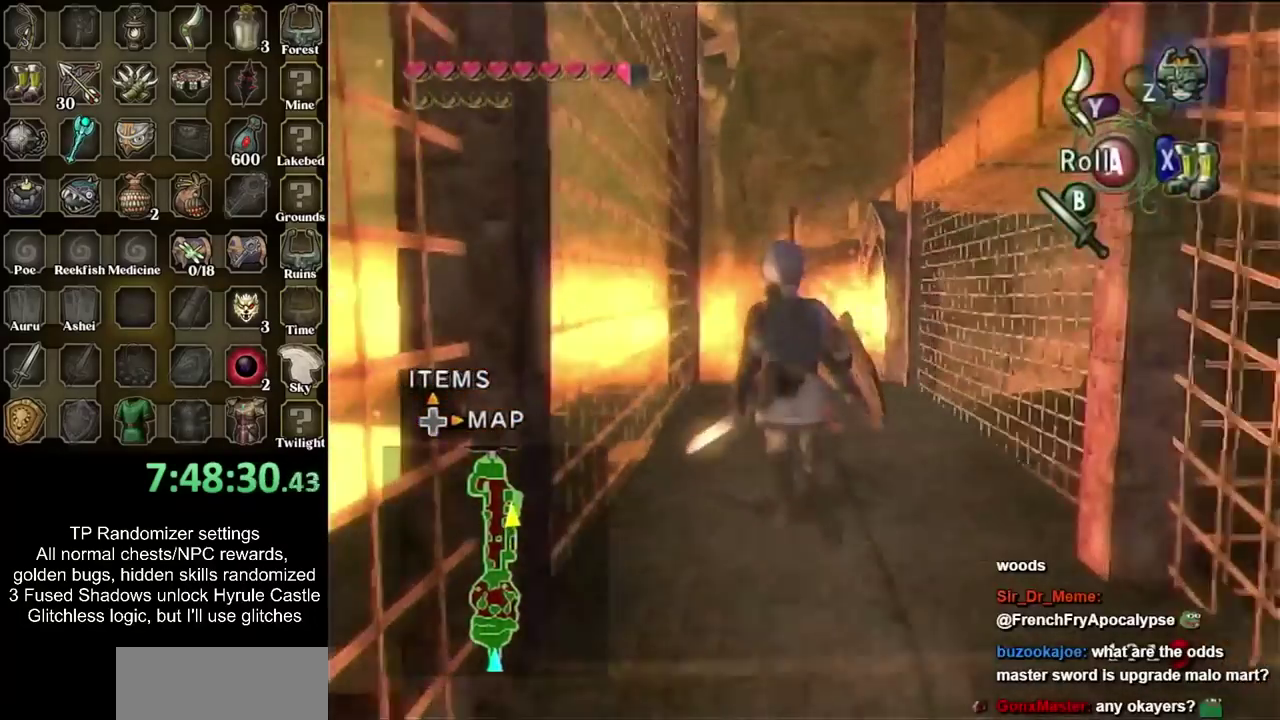
{"buttons": [], "left_stick": "up", "right_stick": "center", "events": []}
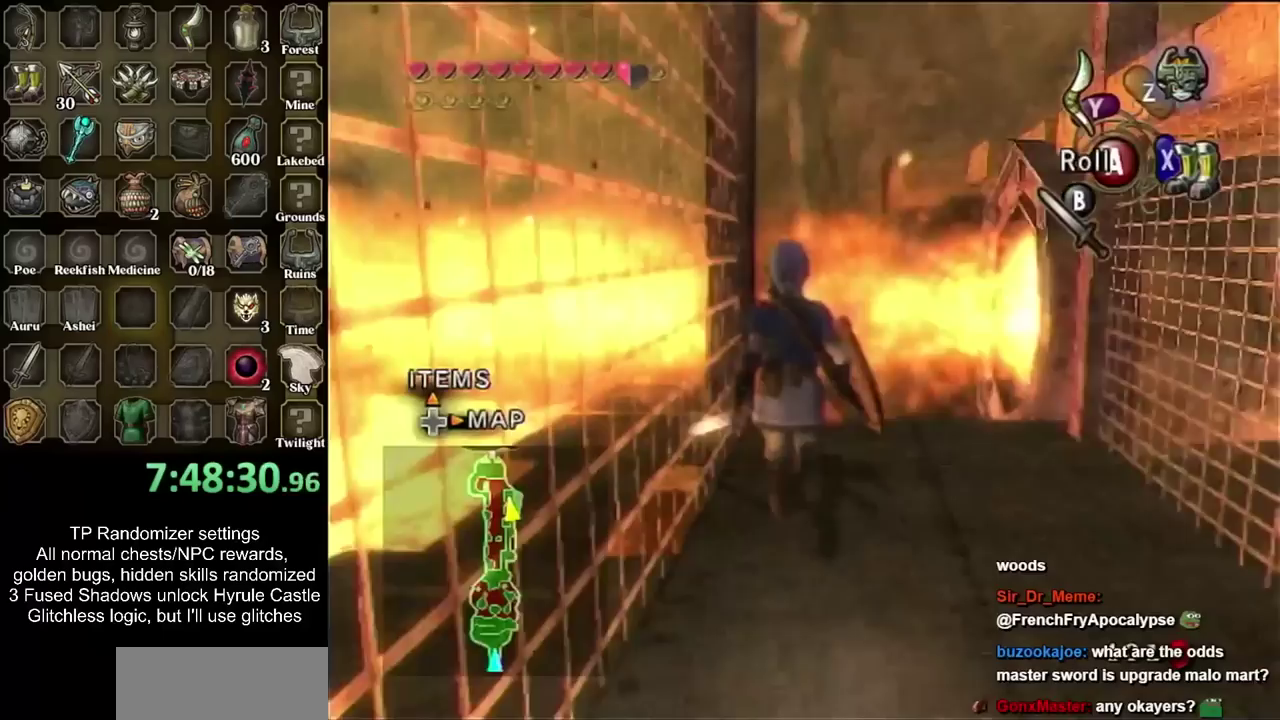
{"buttons": [], "left_stick": "up", "right_stick": "center", "events": []}
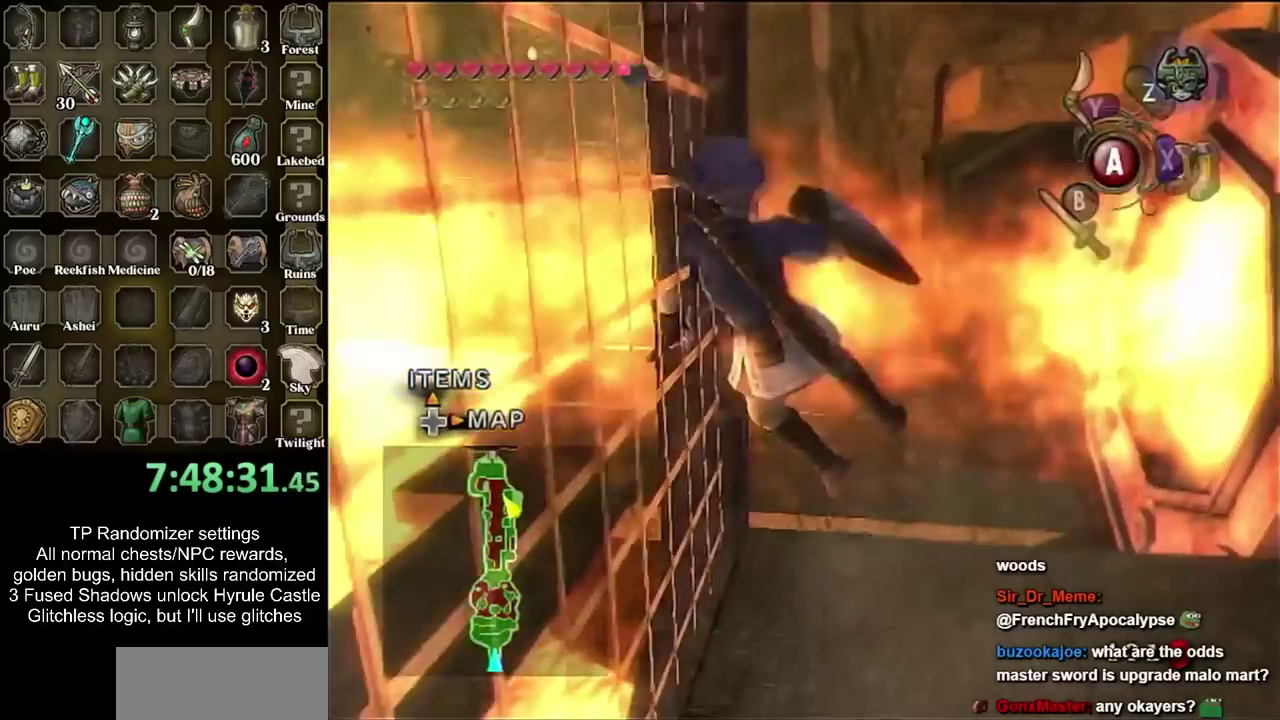
{"buttons": [], "left_stick": "up", "right_stick": "center", "events": []}
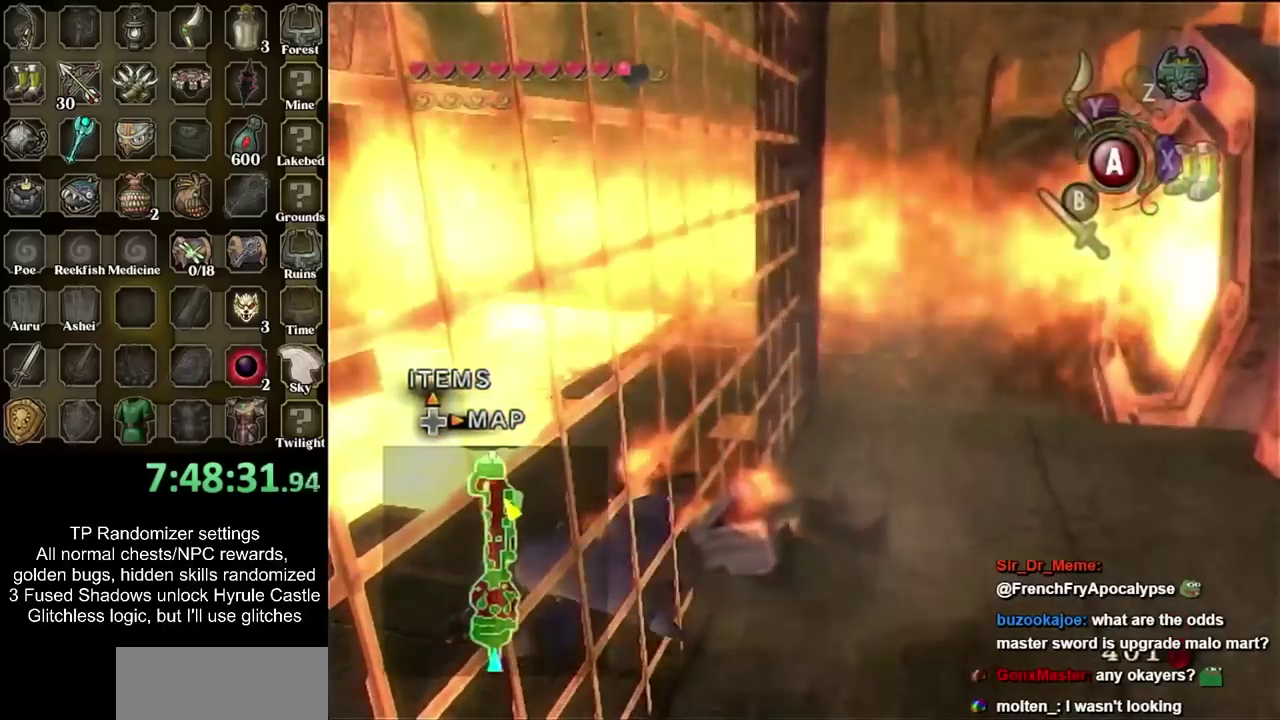
{"buttons": [], "left_stick": "up", "right_stick": "center", "events": []}